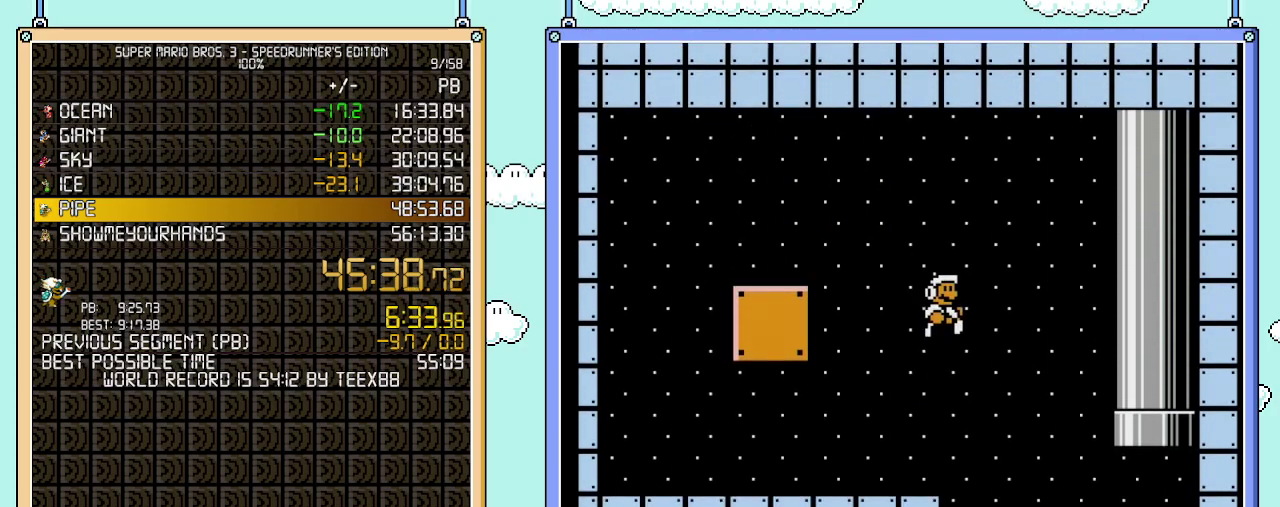
Gameplay with a controller (Nintendo layout); each line is a JSON object with the inputs held at the frame after it. "events" lists button and stick changes between this image and that frame as [ms after this image, input, new state], when the widget could be followed in between. Not read: L3 R3.
{"buttons": ["B"], "events": [[300, "DPAD_LEFT", "down"], [300, "DPAD_RIGHT", "up"], [433, "DPAD_LEFT", "up"]]}
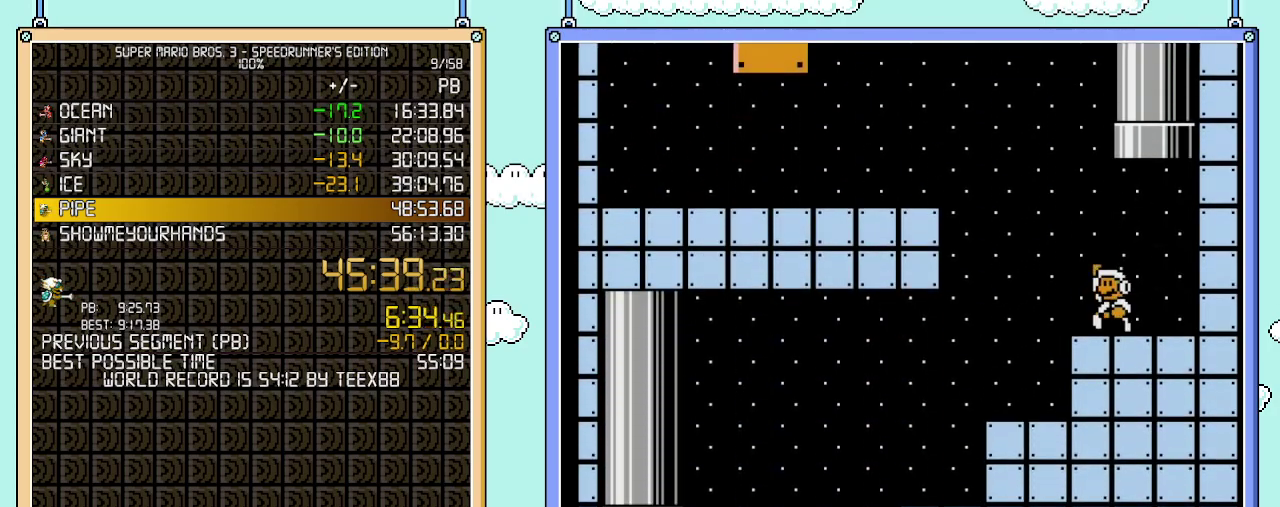
{"buttons": ["A", "B", "DPAD_UP"], "events": [[50, "DPAD_LEFT", "down"], [50, "DPAD_UP", "down"], [83, "A", "down"], [217, "DPAD_LEFT", "up"]]}
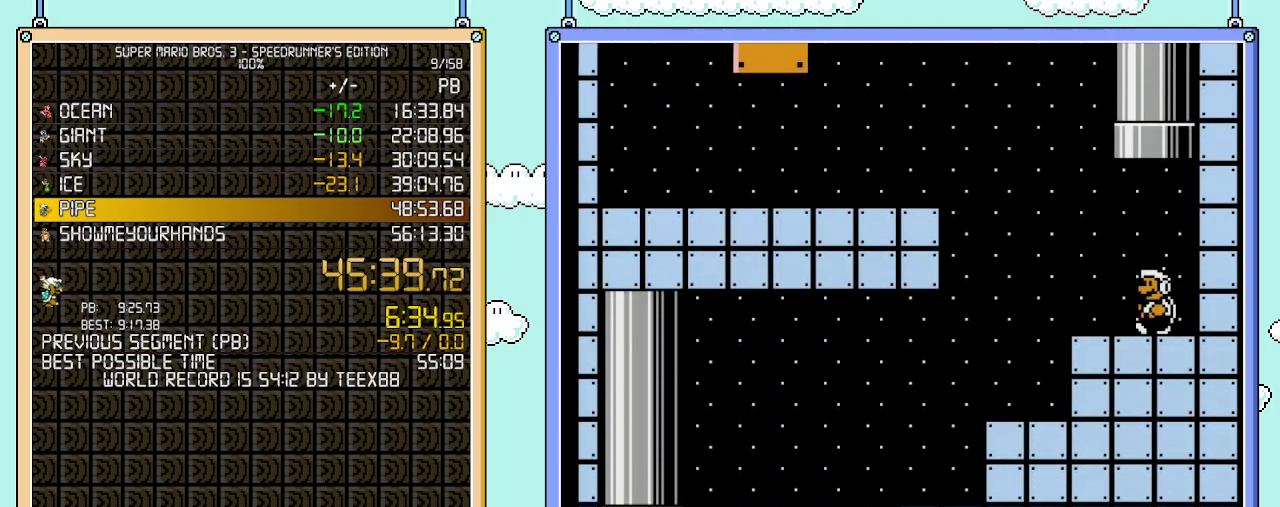
{"buttons": ["A", "B", "DPAD_UP", "DPAD_LEFT"], "events": [[17, "A", "up"], [17, "DPAD_UP", "up"], [83, "DPAD_UP", "down"], [117, "A", "down"], [300, "DPAD_LEFT", "down"]]}
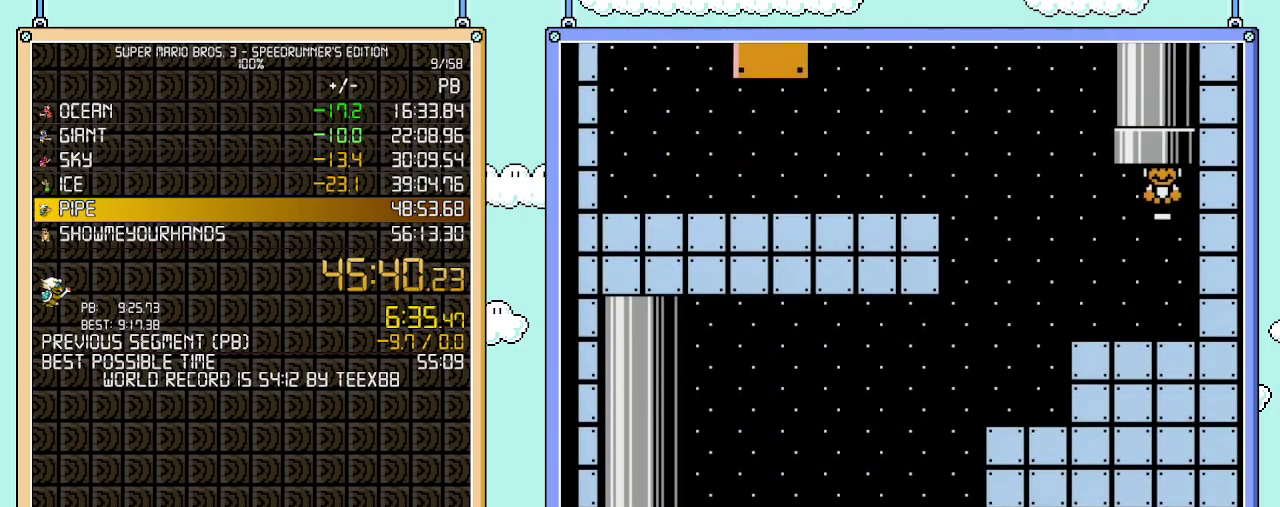
{"buttons": ["B", "DPAD_RIGHT"], "events": [[50, "DPAD_LEFT", "up"], [50, "DPAD_UP", "up"], [83, "A", "up"], [467, "DPAD_RIGHT", "down"]]}
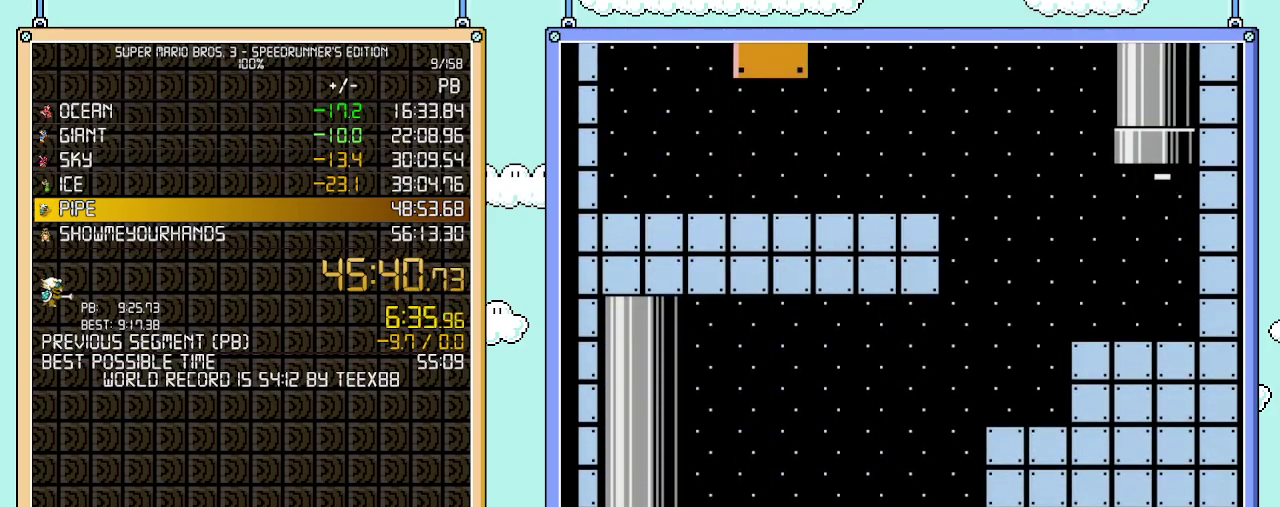
{"buttons": ["B", "DPAD_RIGHT"], "events": []}
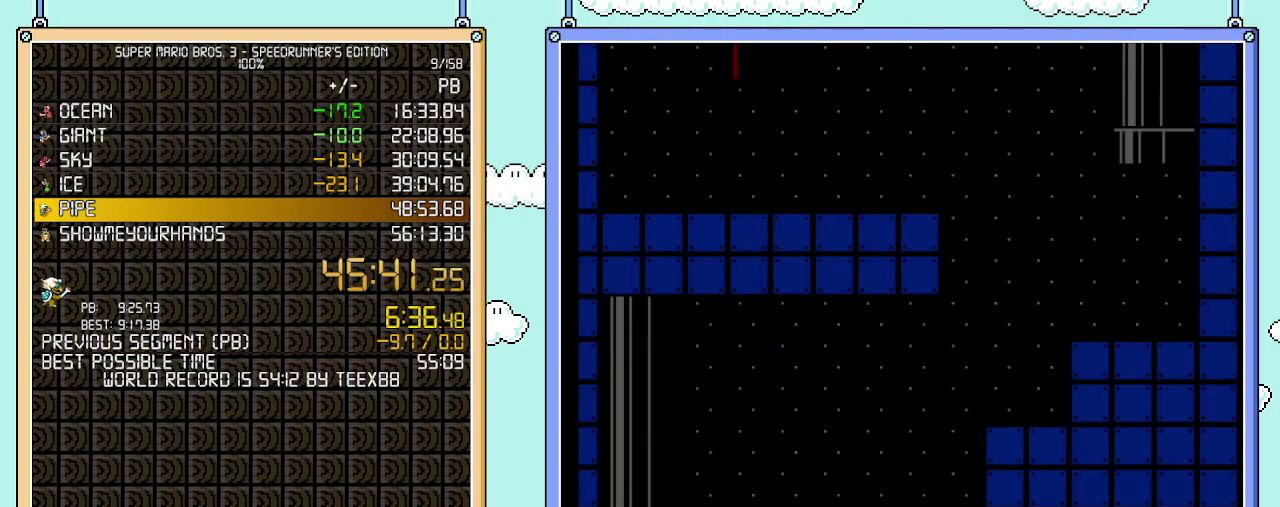
{"buttons": ["B", "DPAD_RIGHT"], "events": []}
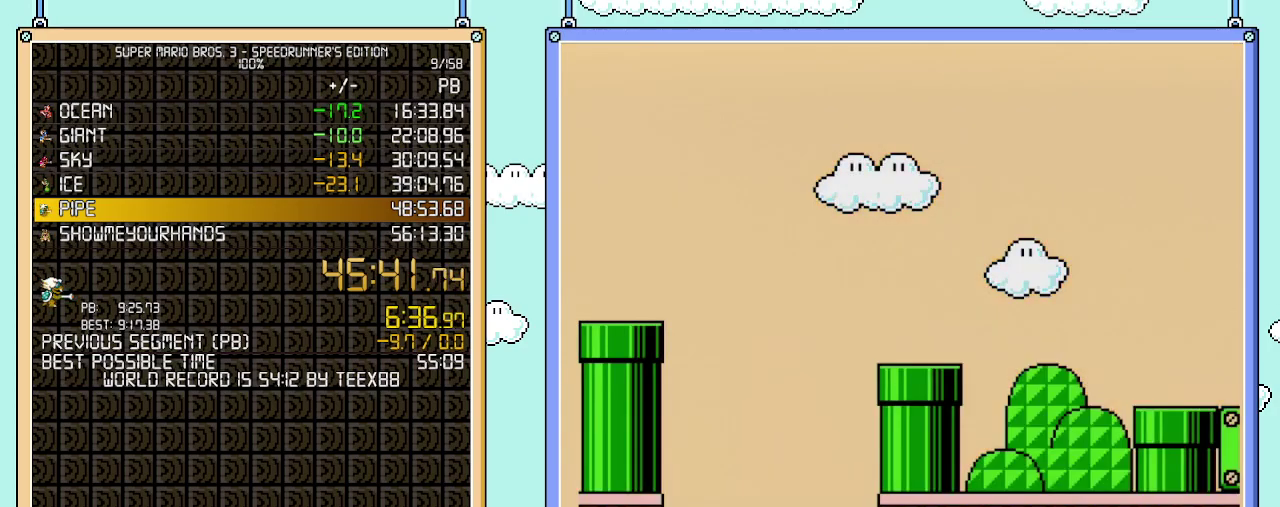
{"buttons": ["B", "DPAD_RIGHT"], "events": []}
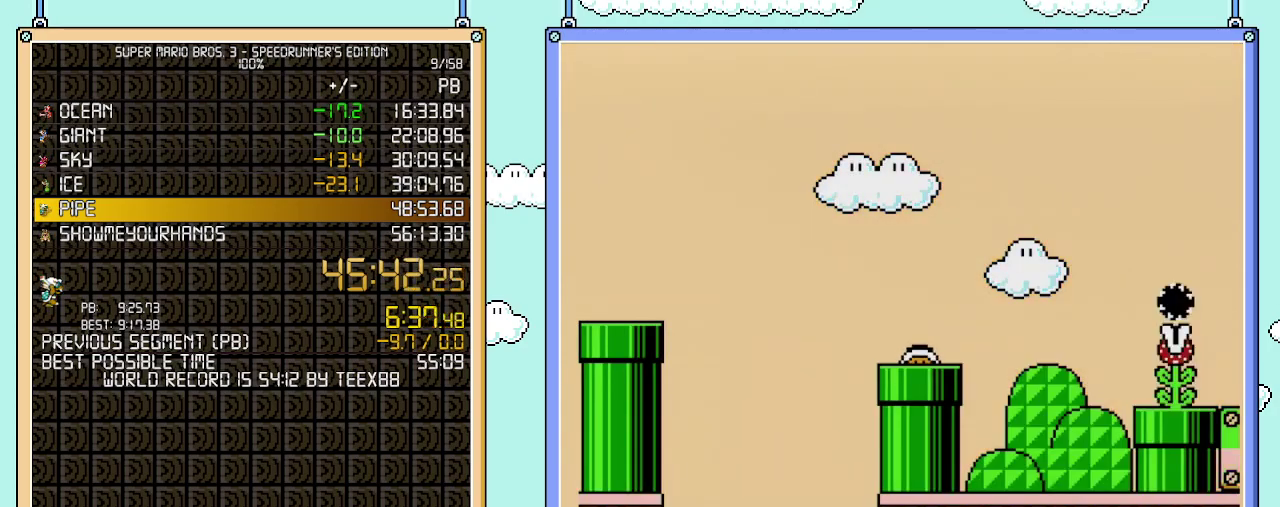
{"buttons": ["B", "DPAD_RIGHT"], "events": []}
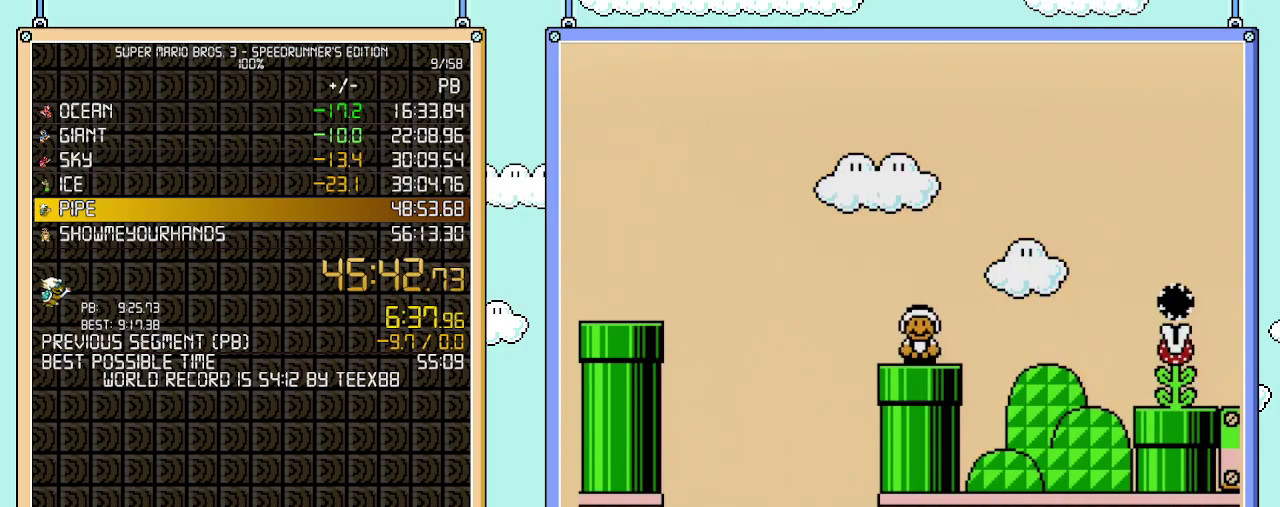
{"buttons": ["B"], "events": [[333, "A", "down"], [400, "A", "up"], [433, "DPAD_RIGHT", "up"]]}
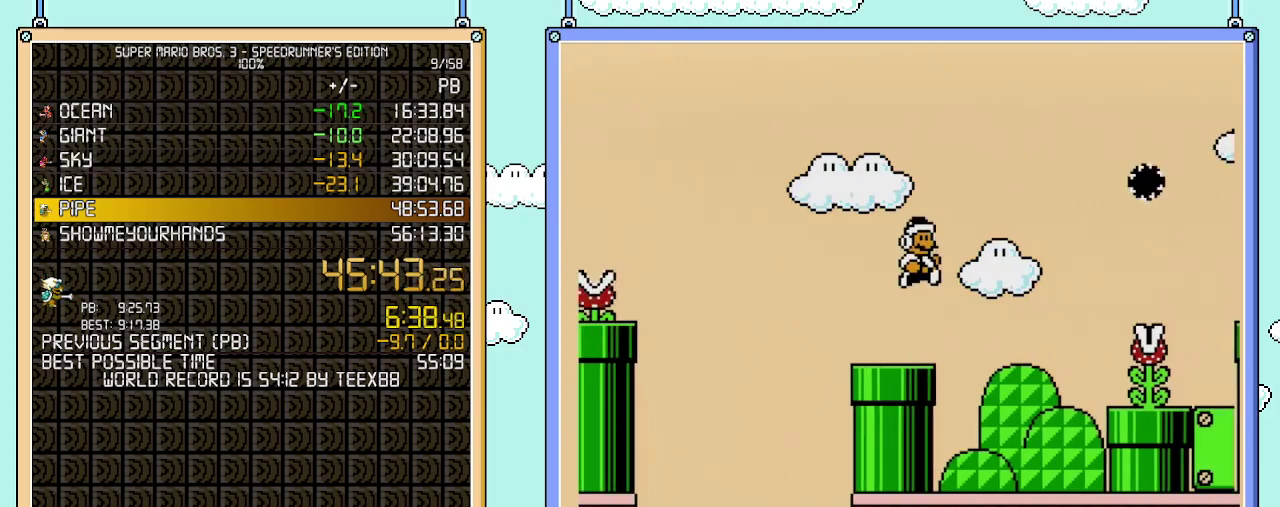
{"buttons": ["DPAD_RIGHT"], "events": [[17, "DPAD_RIGHT", "down"], [400, "B", "up"]]}
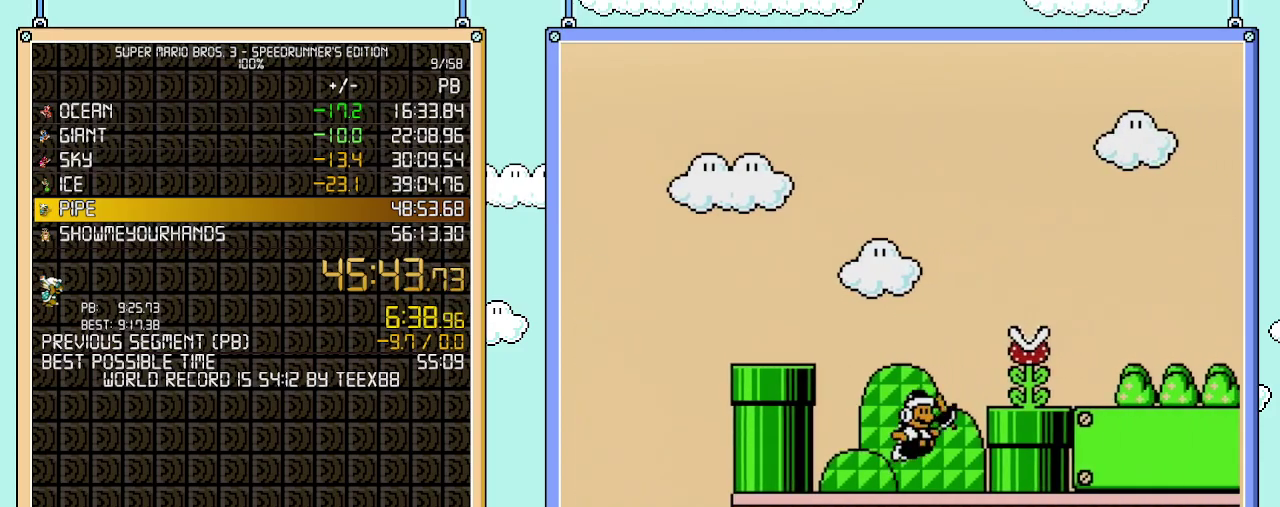
{"buttons": ["B", "DPAD_RIGHT"], "events": [[17, "A", "down"], [17, "B", "down"], [117, "A", "up"]]}
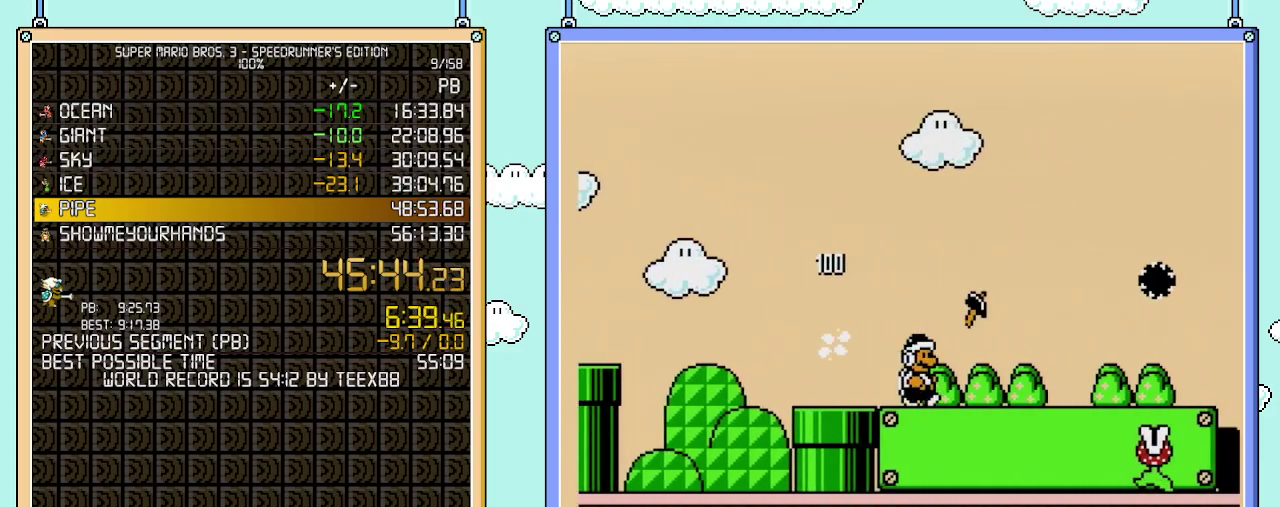
{"buttons": ["A", "B", "DPAD_RIGHT"], "events": [[50, "B", "up"], [150, "B", "down"], [367, "A", "down"]]}
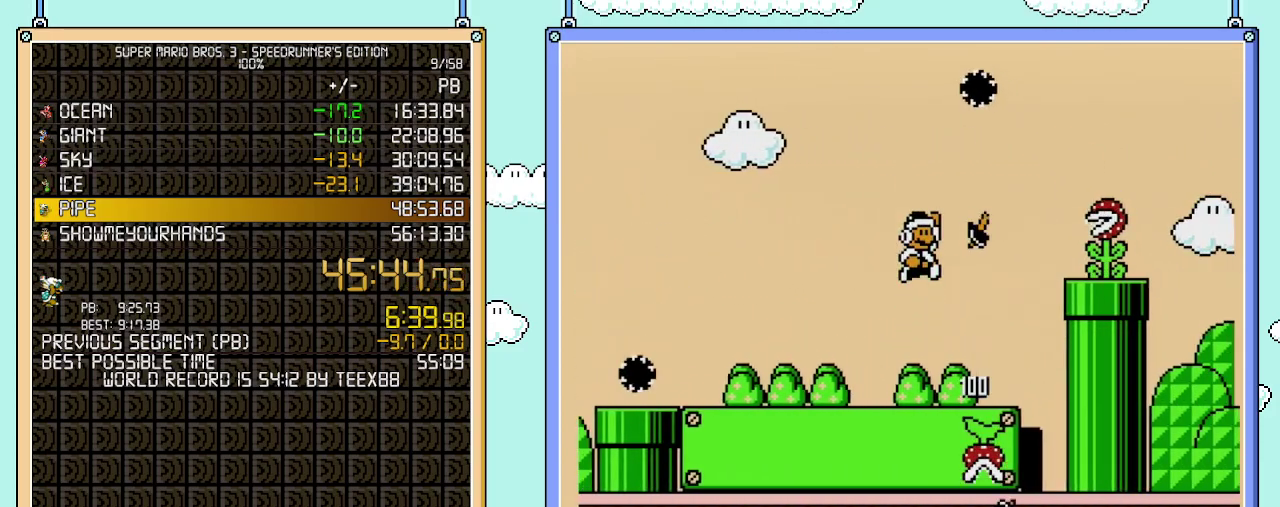
{"buttons": ["B", "DPAD_RIGHT"], "events": [[217, "A", "up"]]}
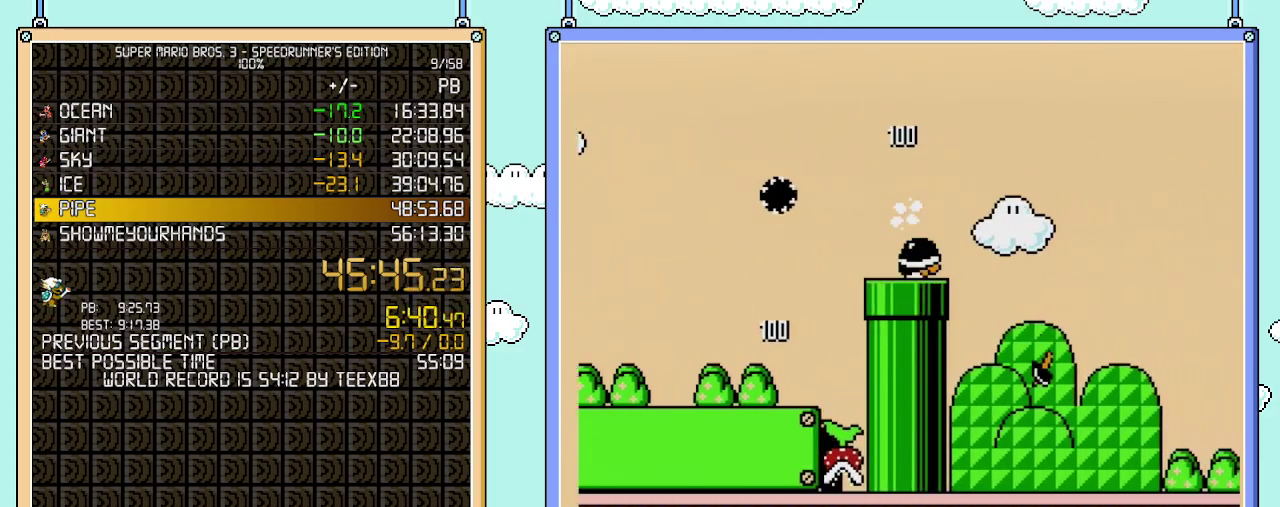
{"buttons": ["A", "B", "DPAD_RIGHT"], "events": [[50, "DPAD_DOWN", "down"], [50, "DPAD_RIGHT", "up"], [83, "A", "down"], [150, "DPAD_RIGHT", "down"], [217, "DPAD_DOWN", "up"]]}
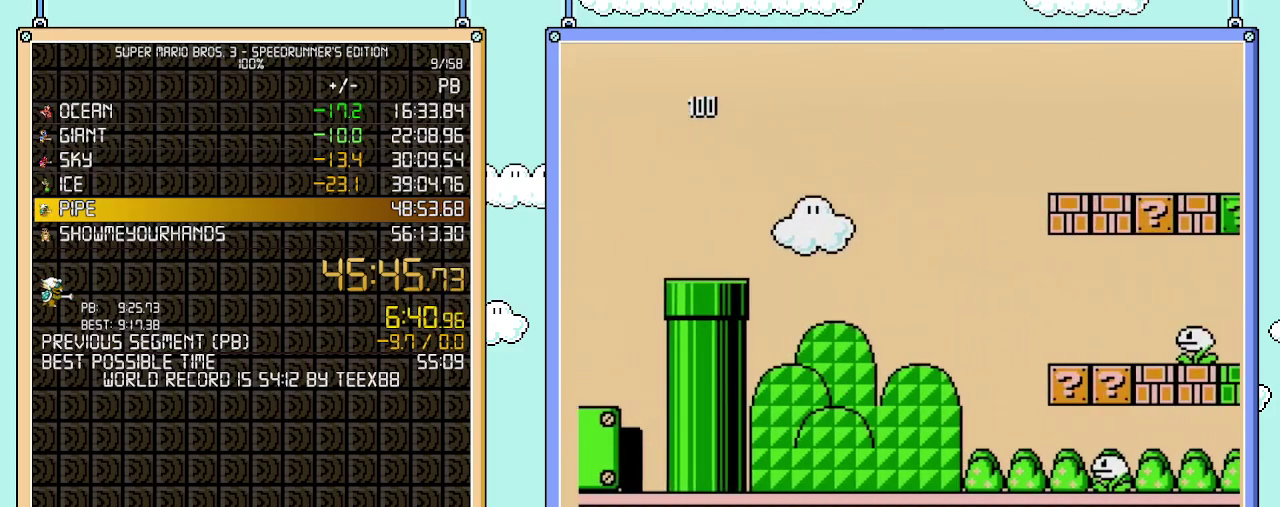
{"buttons": ["B", "DPAD_DOWN"], "events": [[50, "A", "up"], [367, "DPAD_DOWN", "down"], [367, "DPAD_RIGHT", "up"]]}
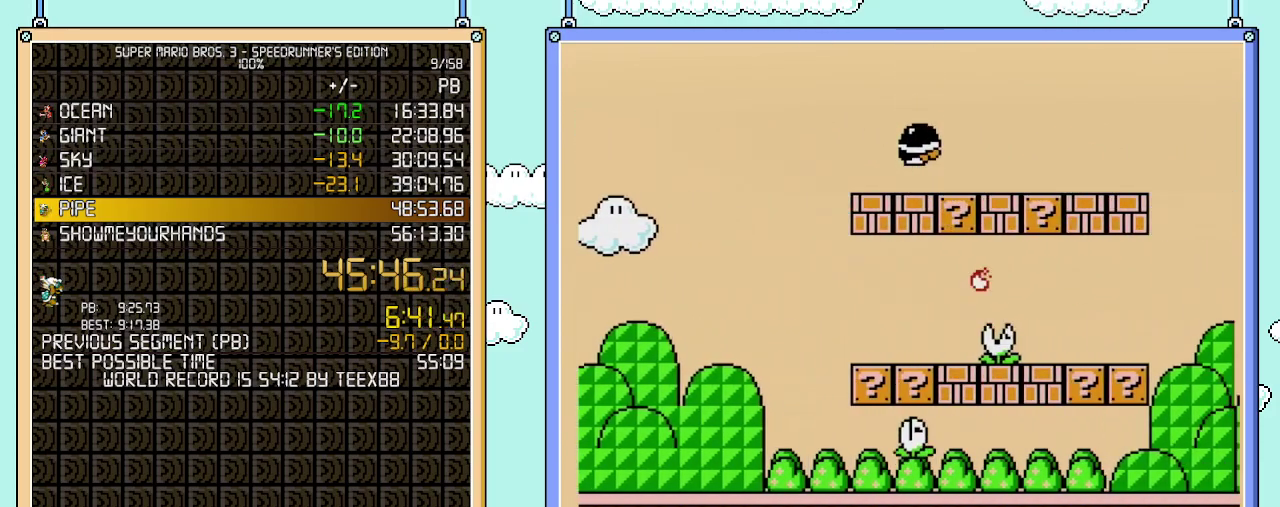
{"buttons": ["B", "DPAD_RIGHT"], "events": [[17, "A", "down"], [83, "DPAD_RIGHT", "down"], [150, "DPAD_DOWN", "up"], [300, "A", "up"]]}
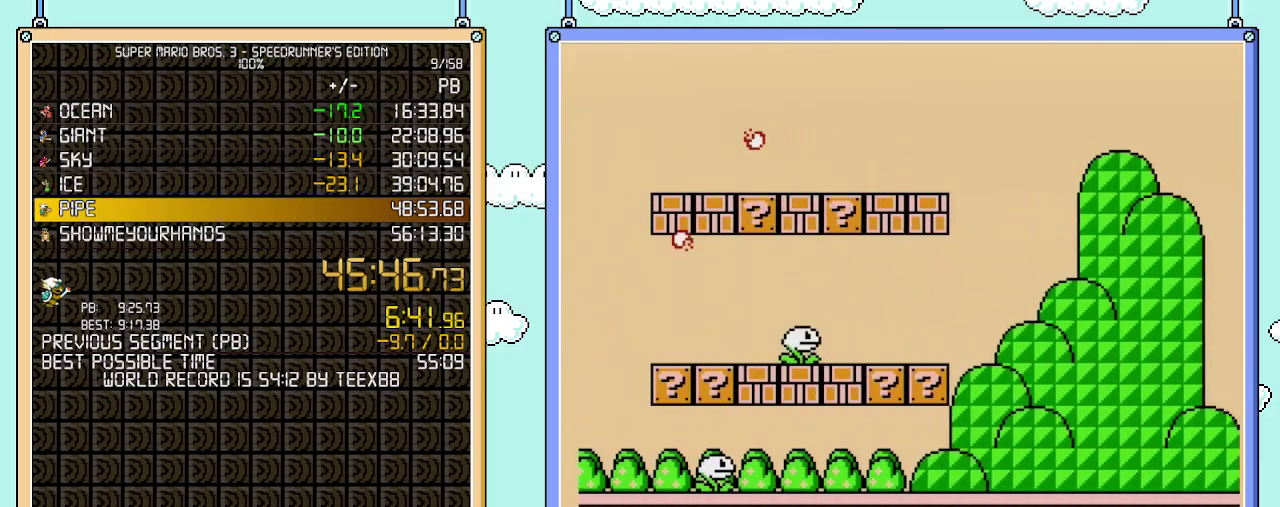
{"buttons": ["B", "DPAD_RIGHT"], "events": []}
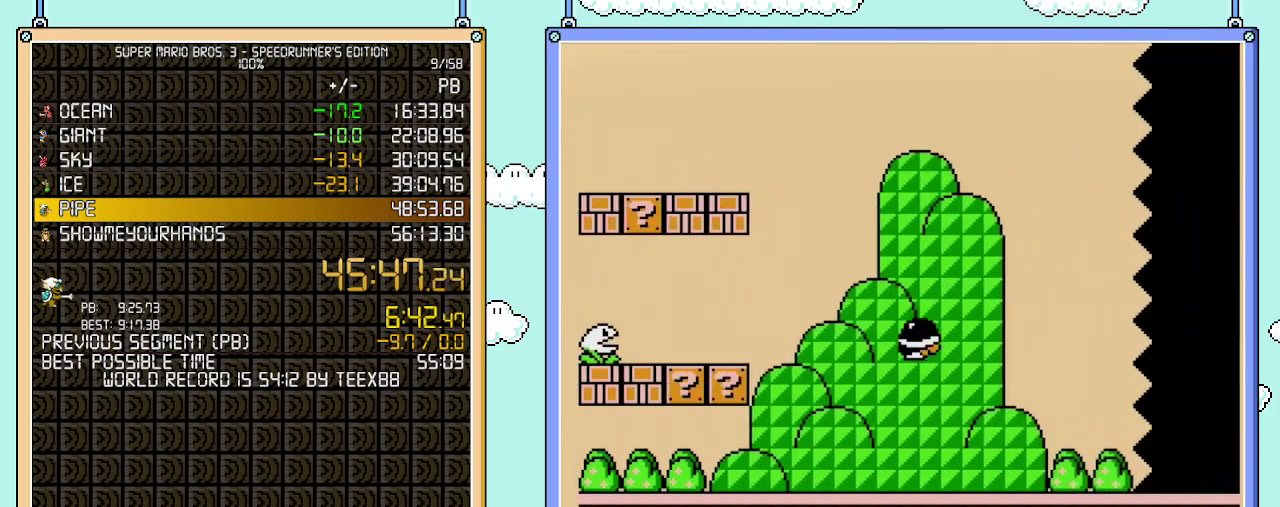
{"buttons": ["B", "DPAD_RIGHT"], "events": []}
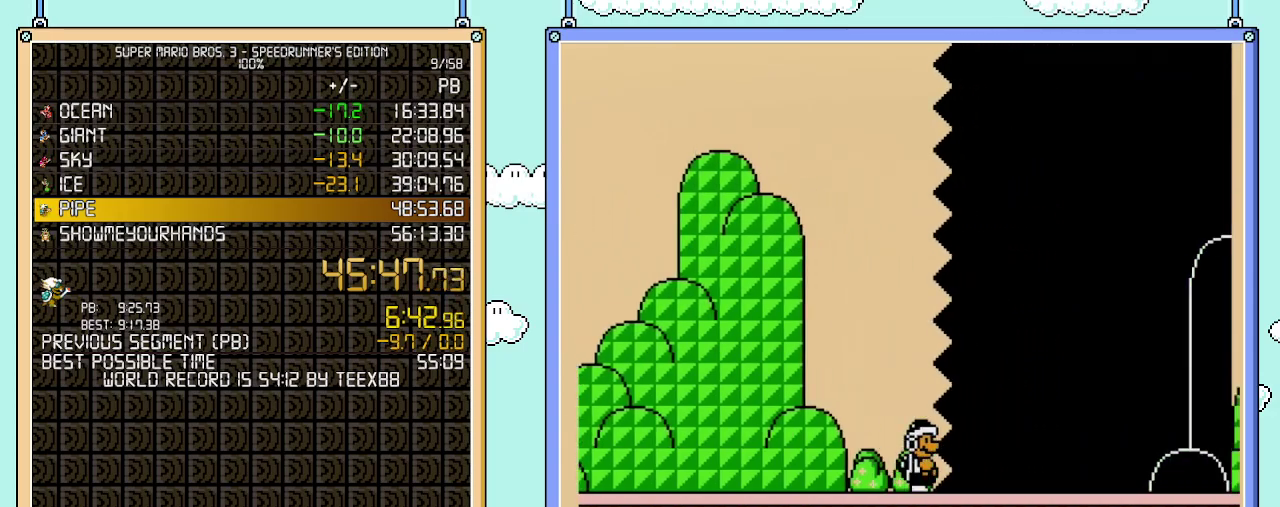
{"buttons": ["B", "DPAD_RIGHT"], "events": []}
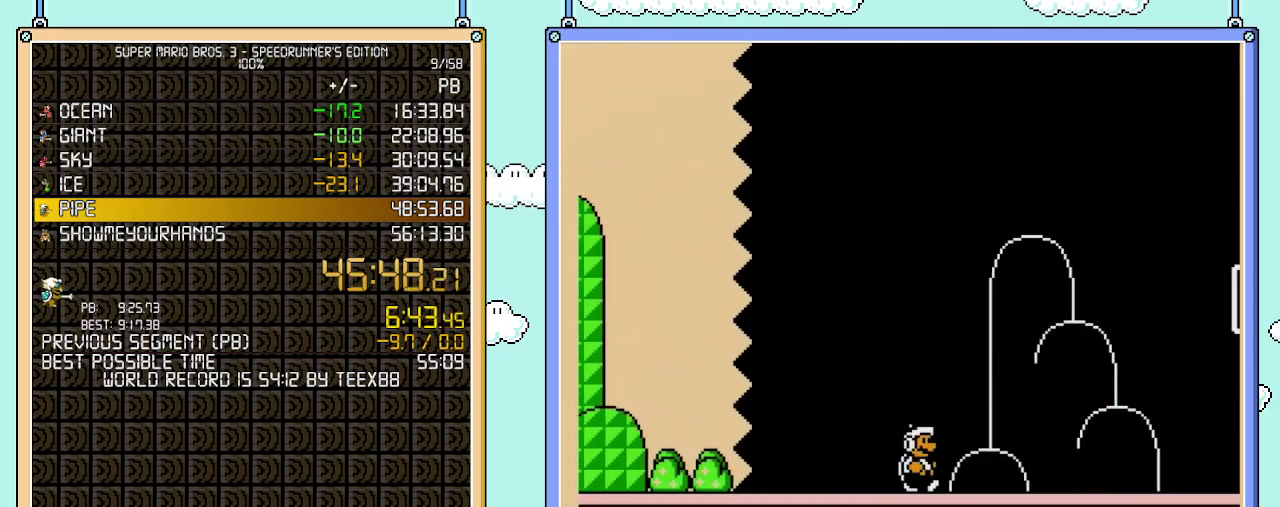
{"buttons": ["B", "DPAD_UP", "DPAD_RIGHT"], "events": [[500, "DPAD_UP", "down"]]}
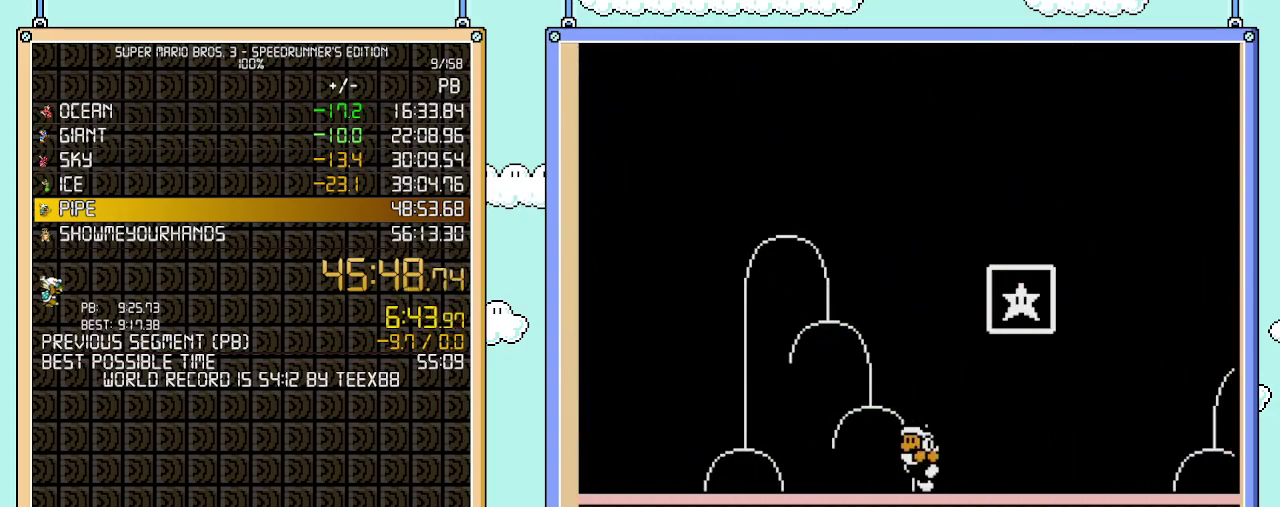
{"buttons": [], "events": [[17, "DPAD_UP", "up"], [50, "DPAD_LEFT", "down"], [50, "DPAD_RIGHT", "up"], [83, "DPAD_UP", "down"], [150, "A", "down"], [183, "DPAD_UP", "up"], [400, "DPAD_LEFT", "up"], [433, "A", "up"], [483, "B", "up"]]}